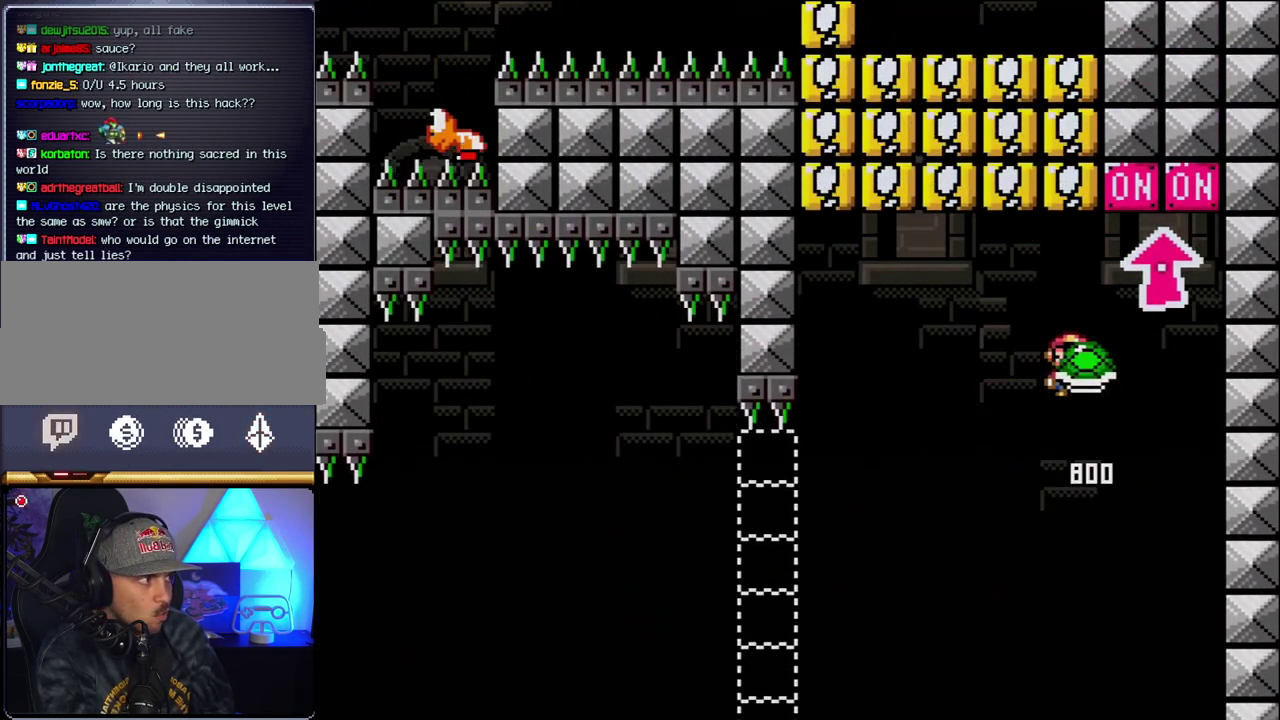
Gameplay with a controller (Nintendo layout); each line is a JSON object with the inputs held at the frame after it. "events" lists button and stick changes between this image and that frame as [ms after this image, input, new state], when the widget could be followed in between. Not read: L3 R3.
{"buttons": ["DPAD_LEFT"], "events": [[50, "DPAD_UP", "down"], [150, "Y", "up"], [217, "DPAD_RIGHT", "up"], [233, "DPAD_UP", "up"], [267, "DPAD_LEFT", "down"], [367, "B", "up"]]}
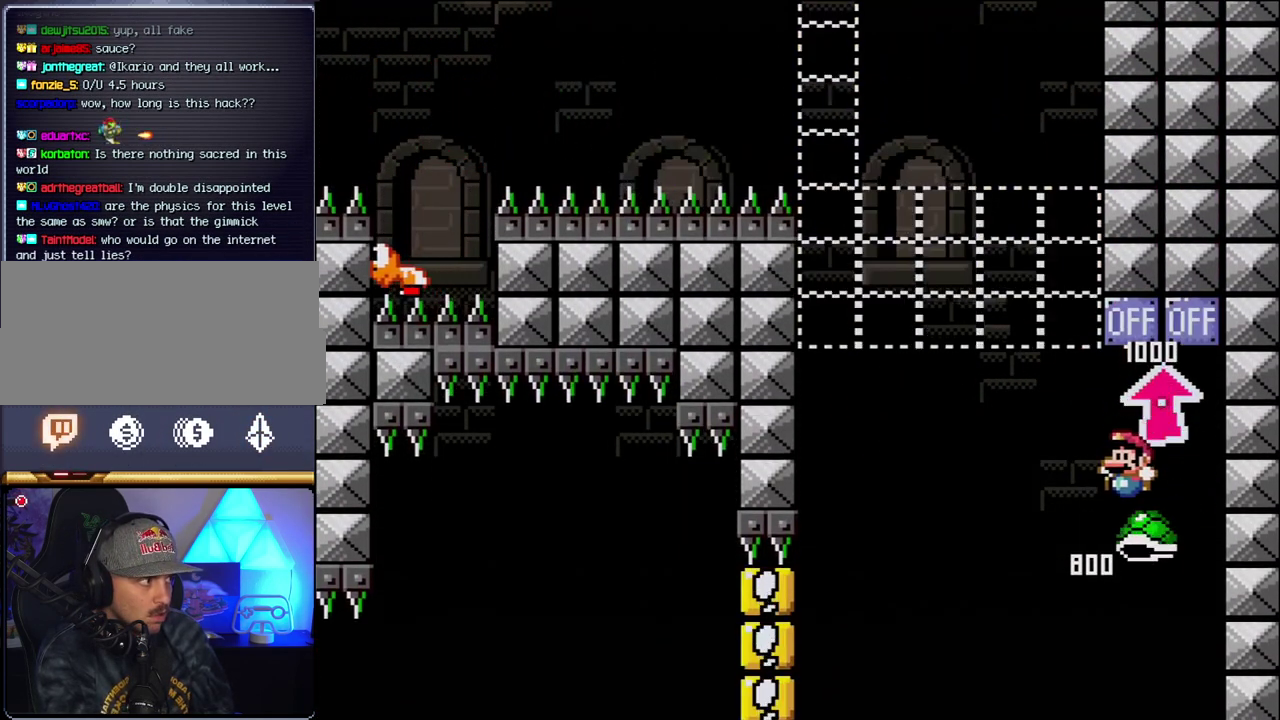
{"buttons": ["B", "Y", "DPAD_RIGHT"], "events": [[150, "B", "down"], [183, "Y", "down"], [433, "DPAD_LEFT", "up"], [433, "DPAD_RIGHT", "down"]]}
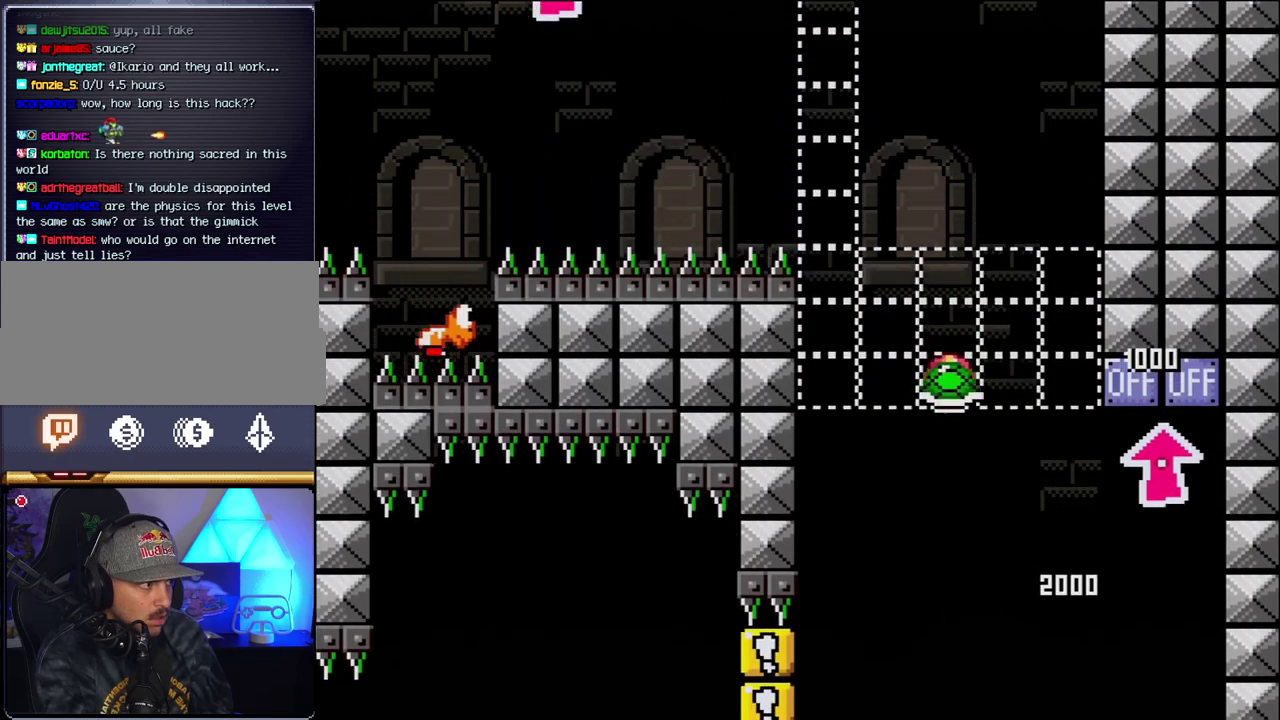
{"buttons": ["B", "Y", "DPAD_LEFT"], "events": [[117, "DPAD_RIGHT", "up"], [150, "Y", "up"], [300, "DPAD_LEFT", "down"], [333, "Y", "down"]]}
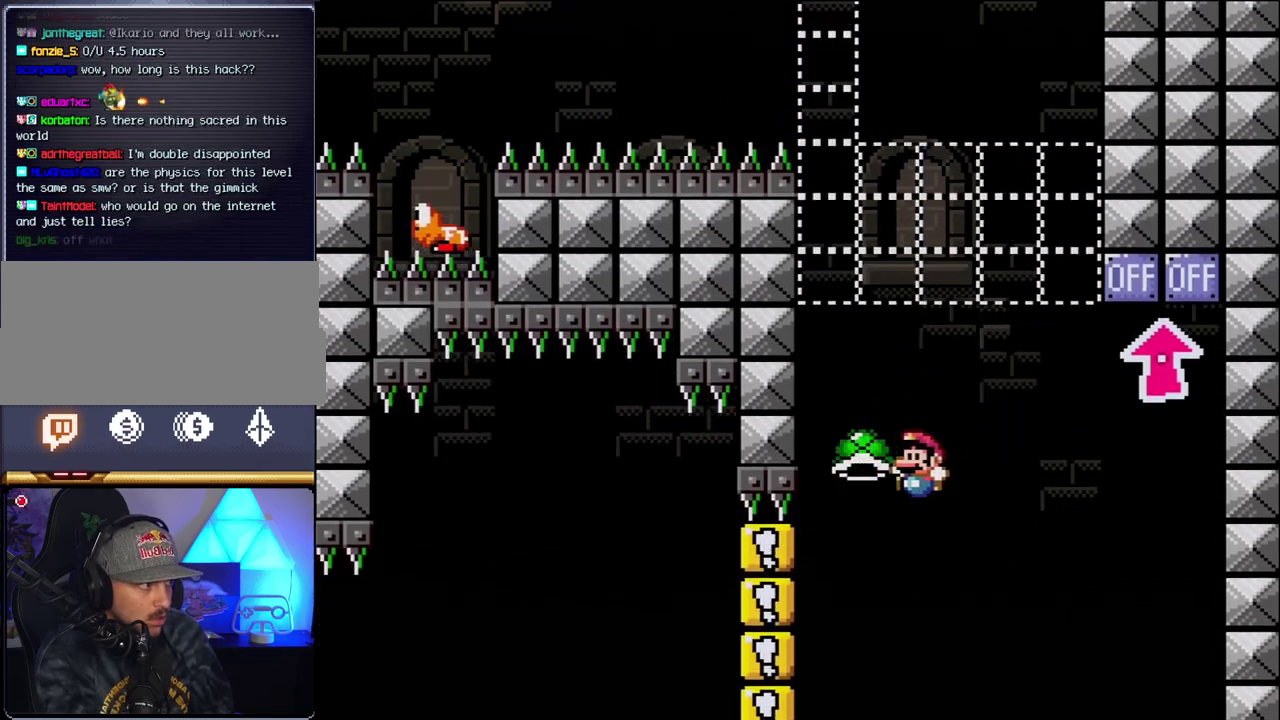
{"buttons": ["B", "Y"], "events": [[83, "DPAD_LEFT", "up"], [150, "DPAD_RIGHT", "down"], [333, "DPAD_RIGHT", "up"]]}
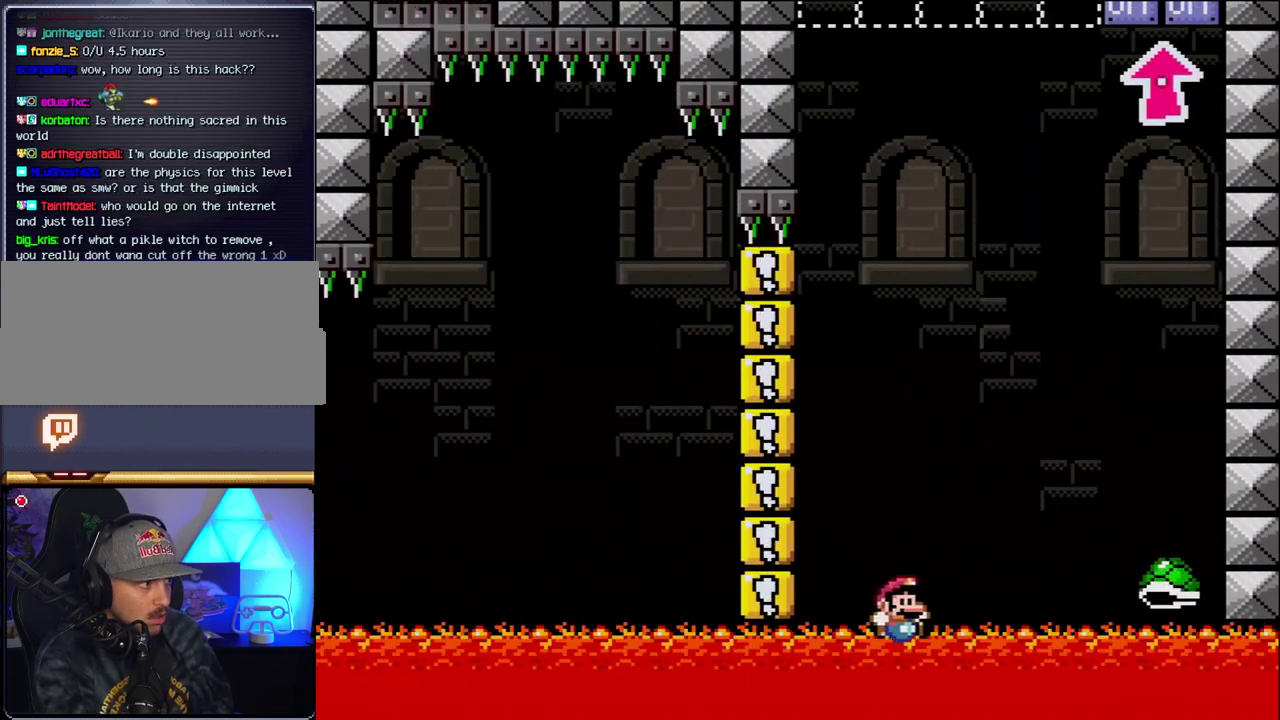
{"buttons": [], "events": [[17, "Y", "up"], [83, "B", "up"]]}
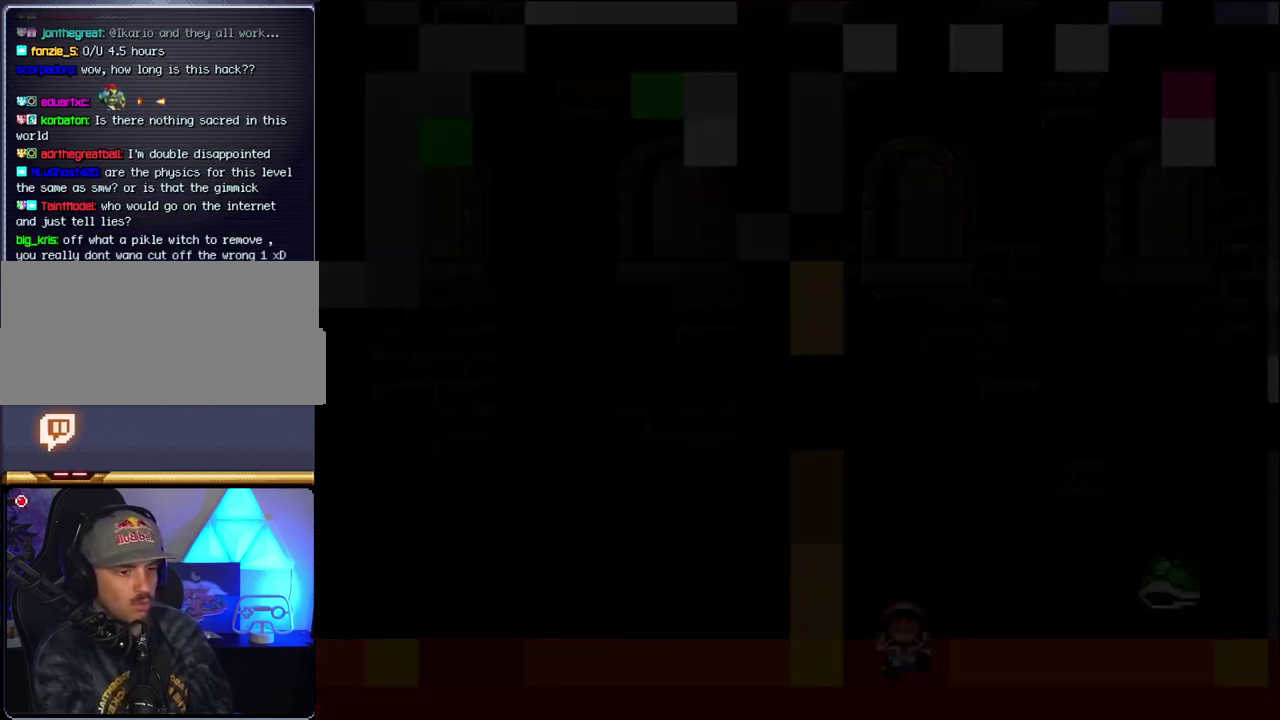
{"buttons": [], "events": []}
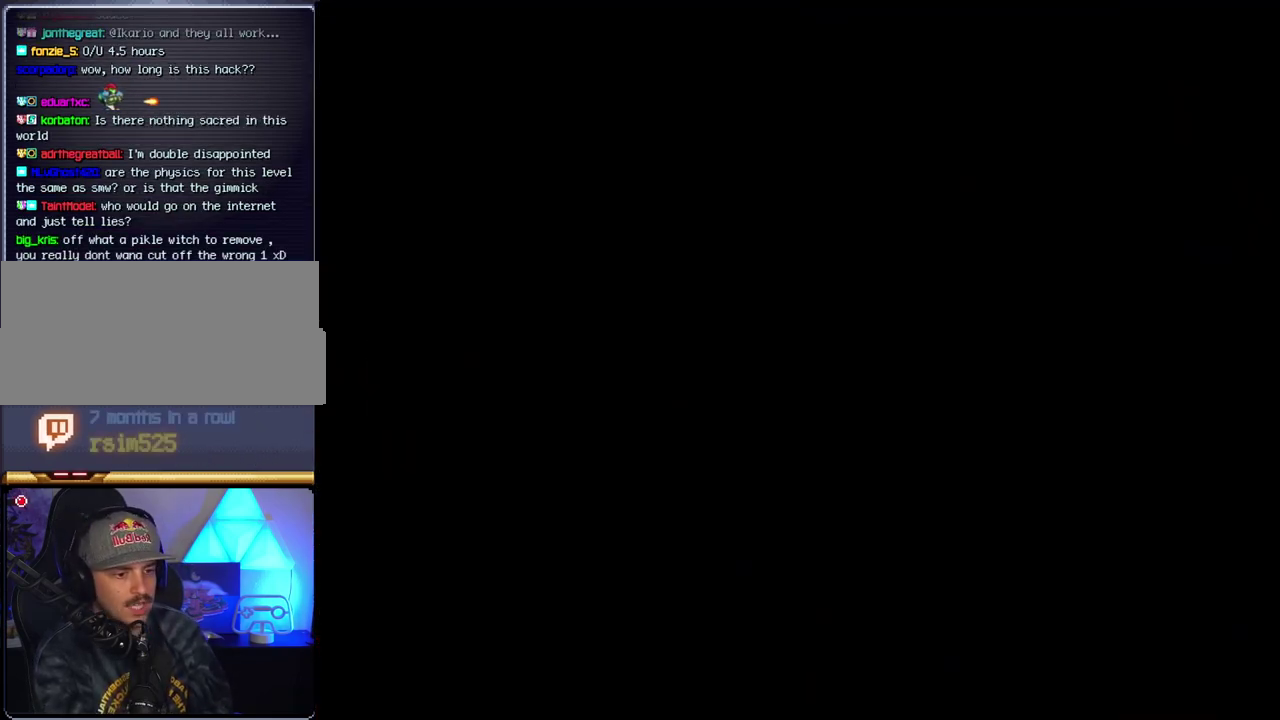
{"buttons": [], "events": []}
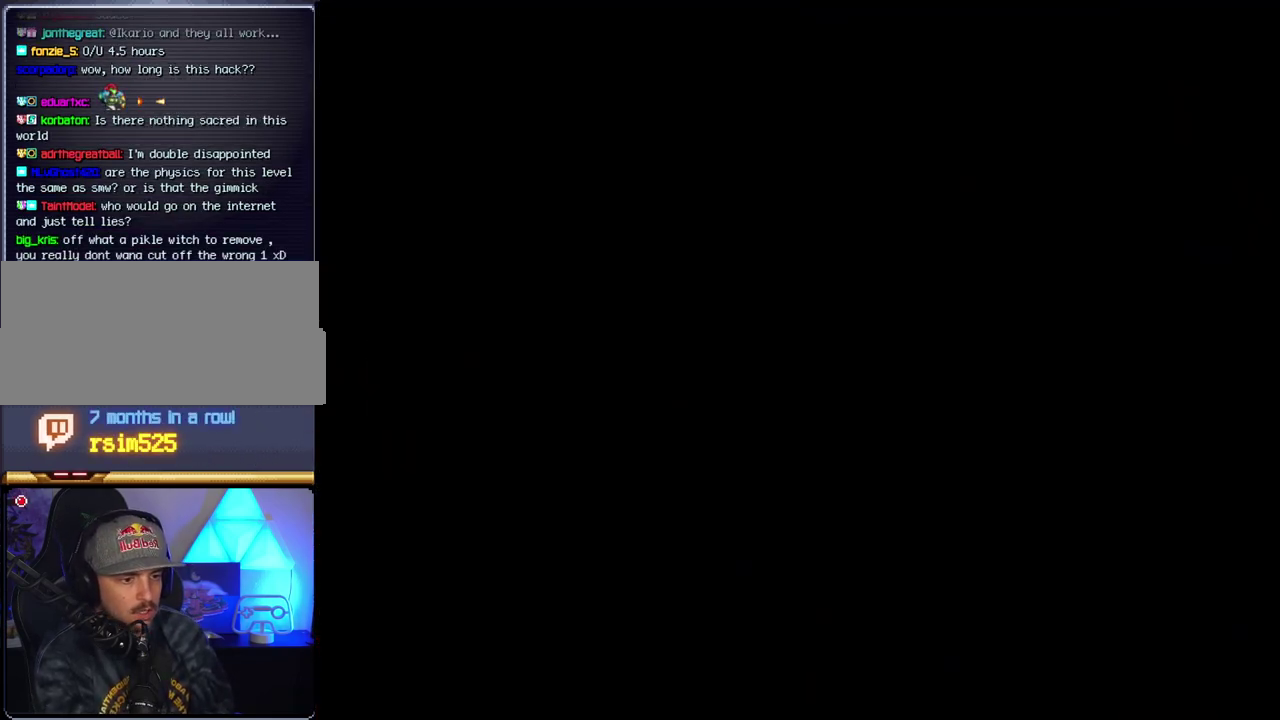
{"buttons": [], "events": []}
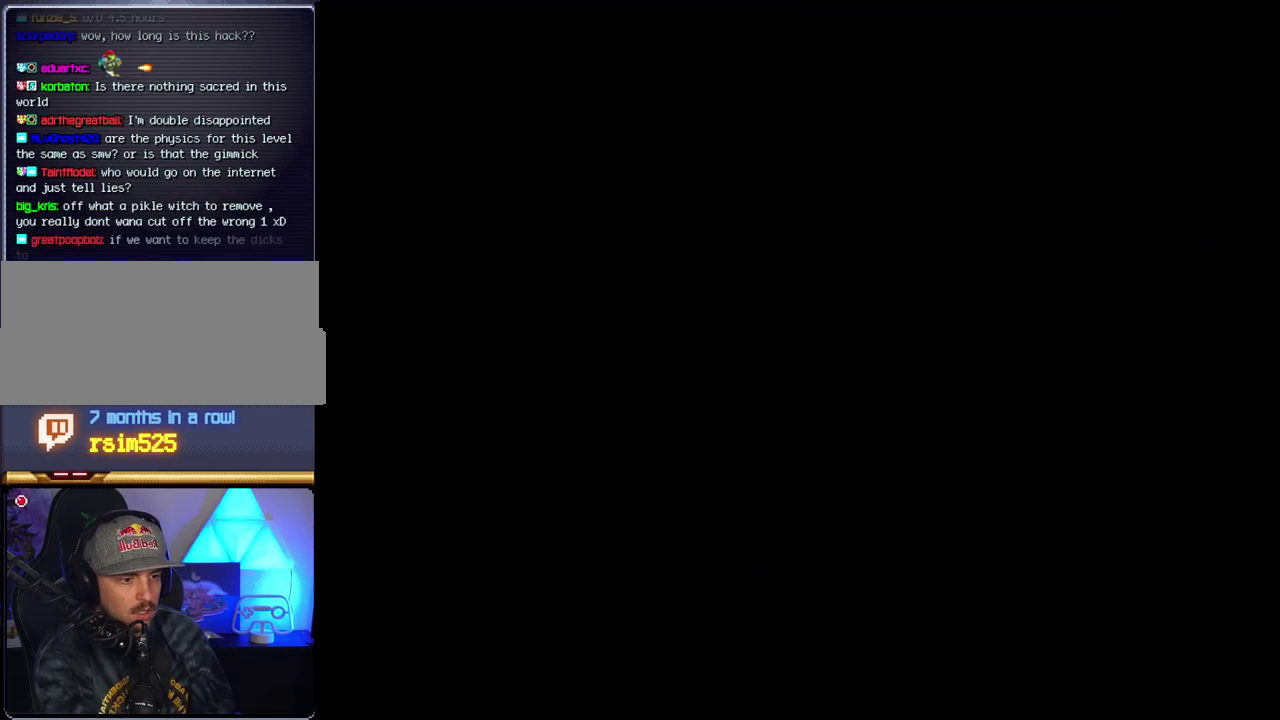
{"buttons": ["B", "DPAD_RIGHT"], "events": [[267, "B", "down"], [300, "DPAD_RIGHT", "down"]]}
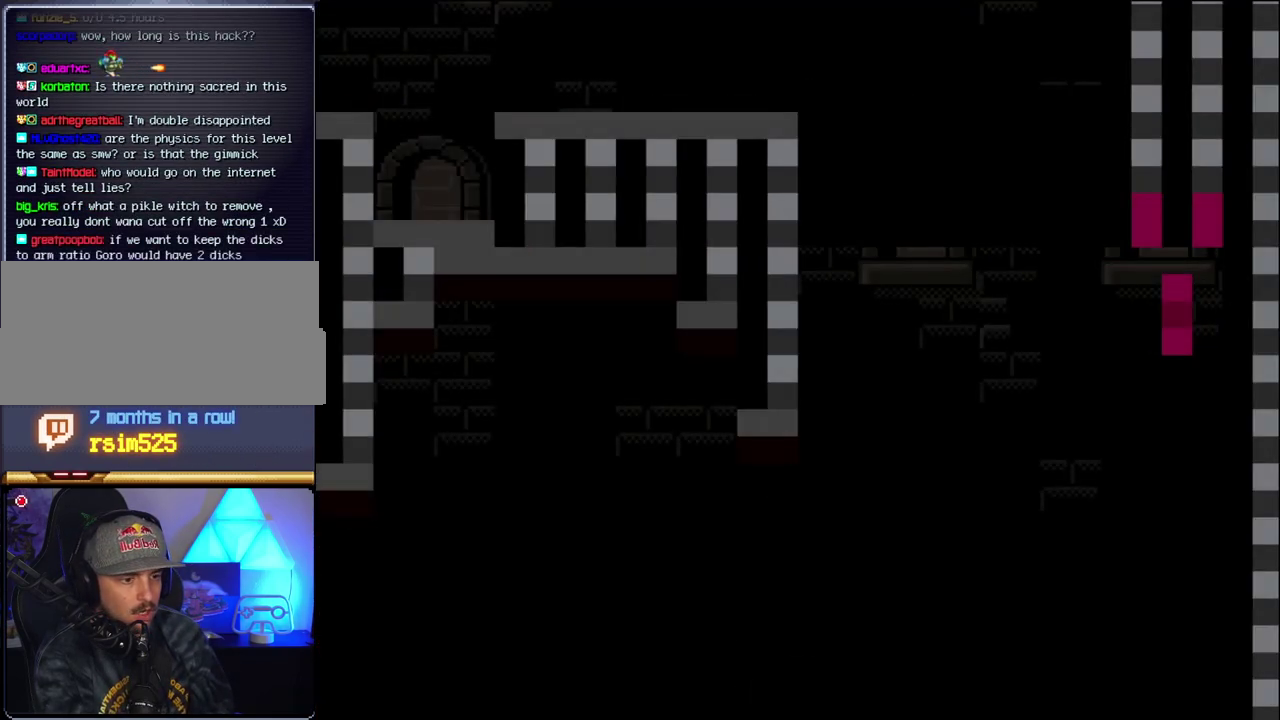
{"buttons": ["B", "DPAD_RIGHT"], "events": []}
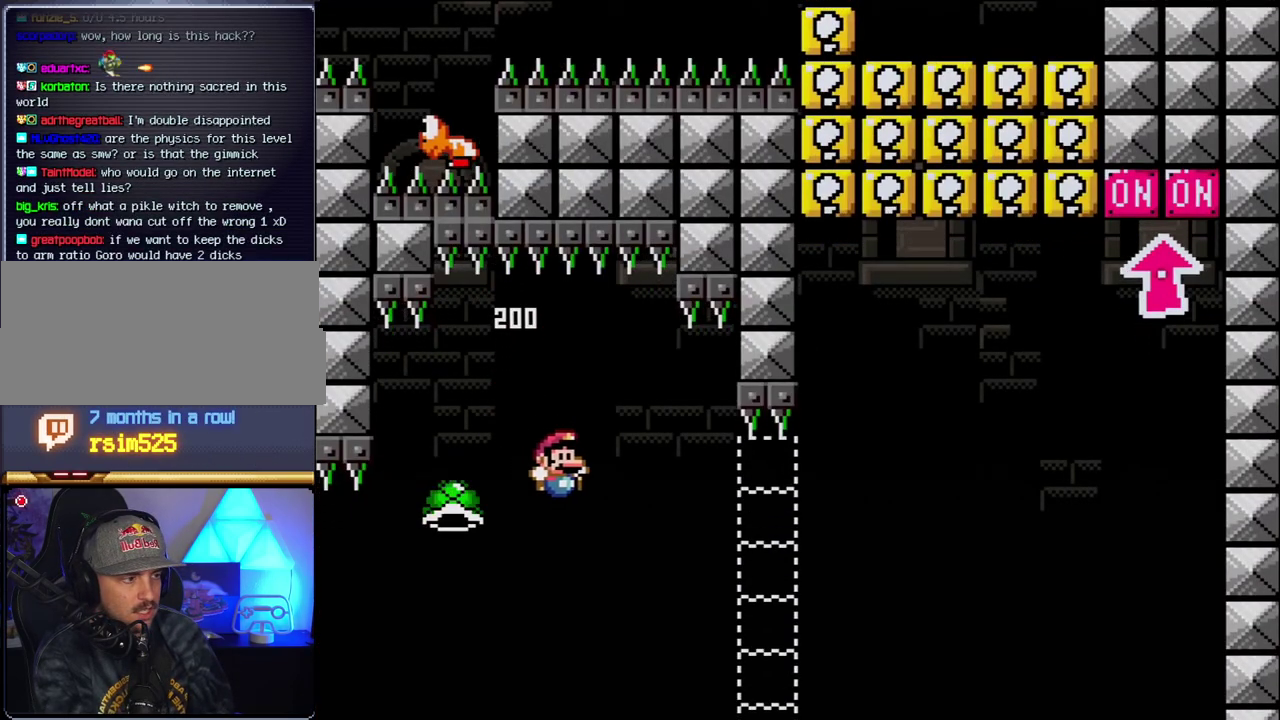
{"buttons": ["B", "Y", "DPAD_RIGHT"], "events": [[150, "Y", "down"]]}
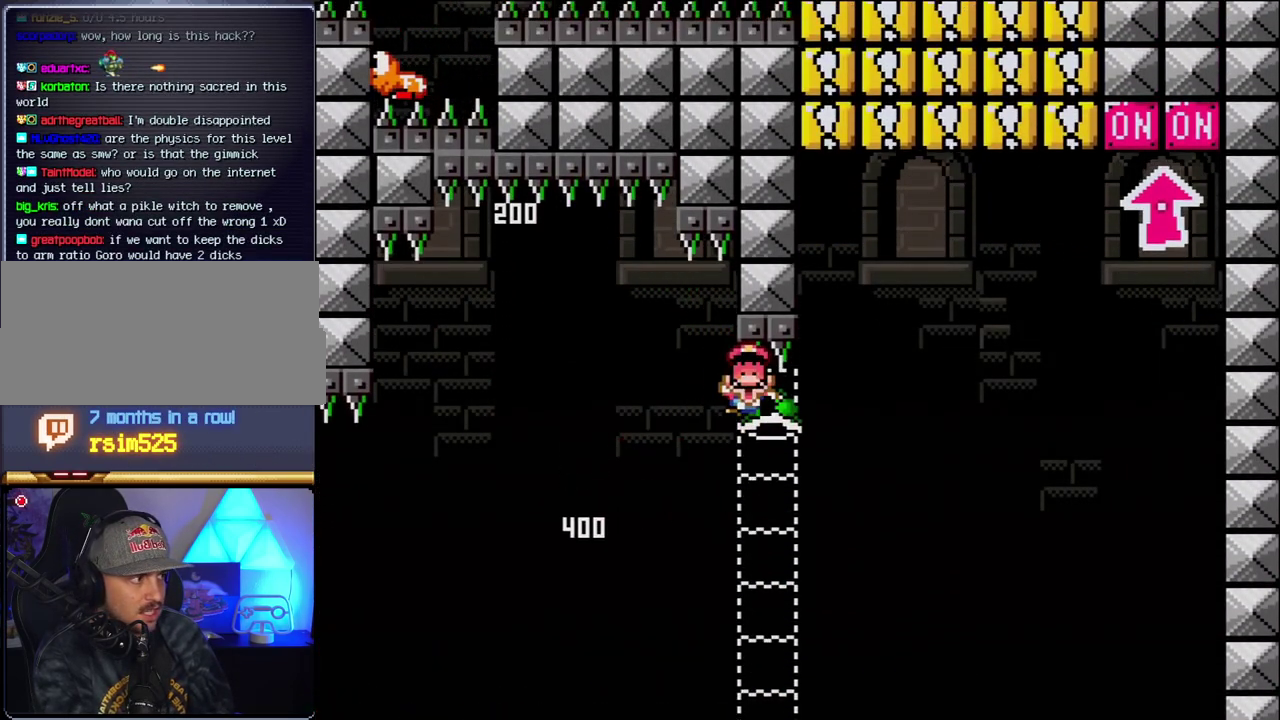
{"buttons": [], "events": [[267, "Y", "up"], [300, "B", "up"], [367, "DPAD_RIGHT", "up"]]}
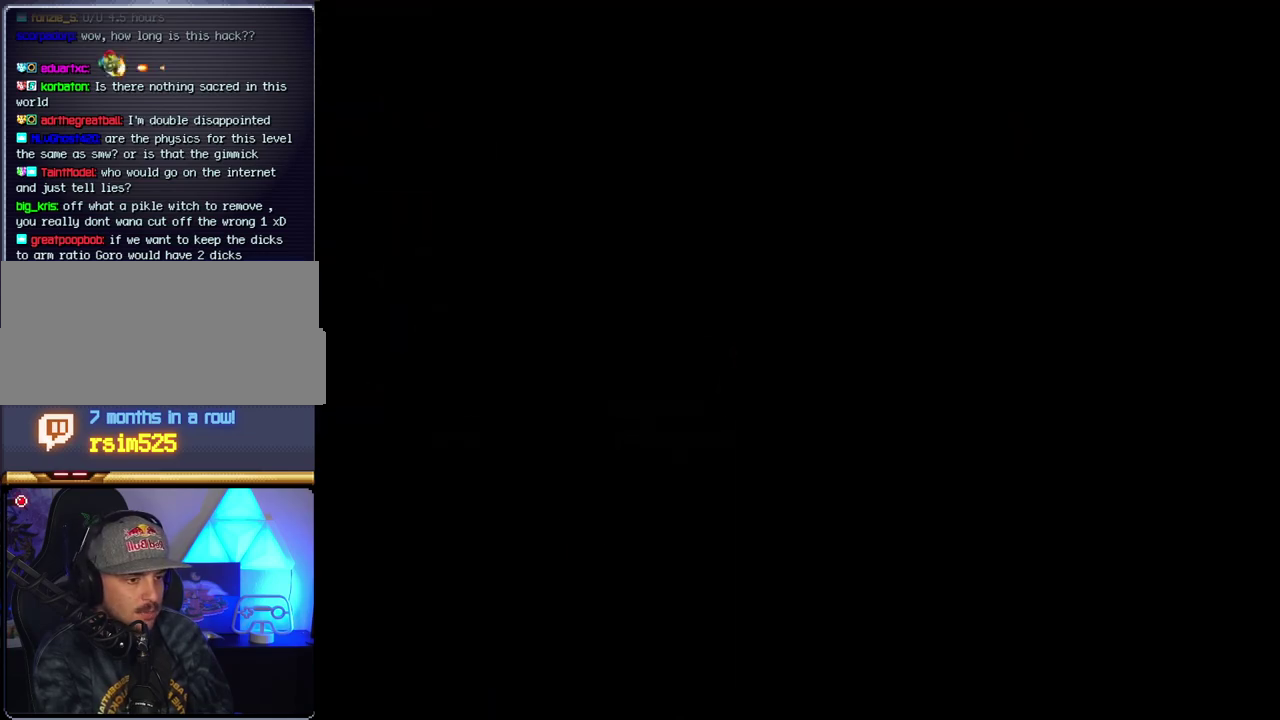
{"buttons": [], "events": []}
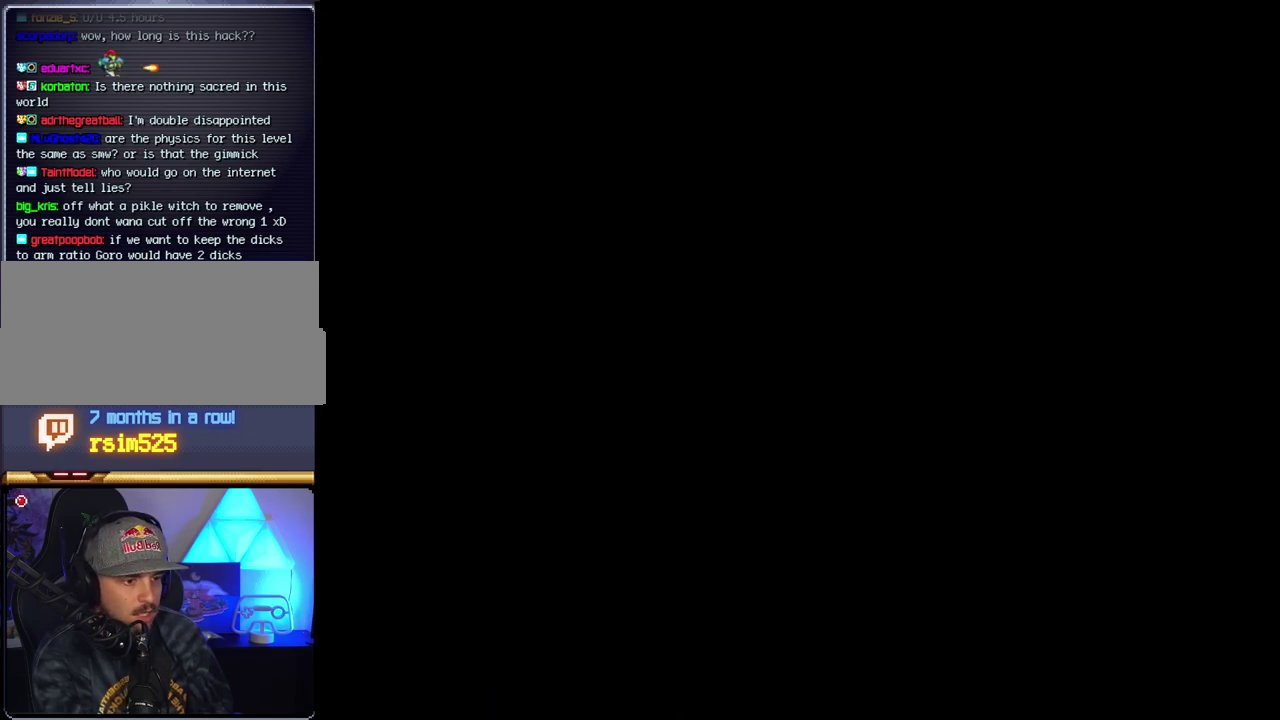
{"buttons": [], "events": []}
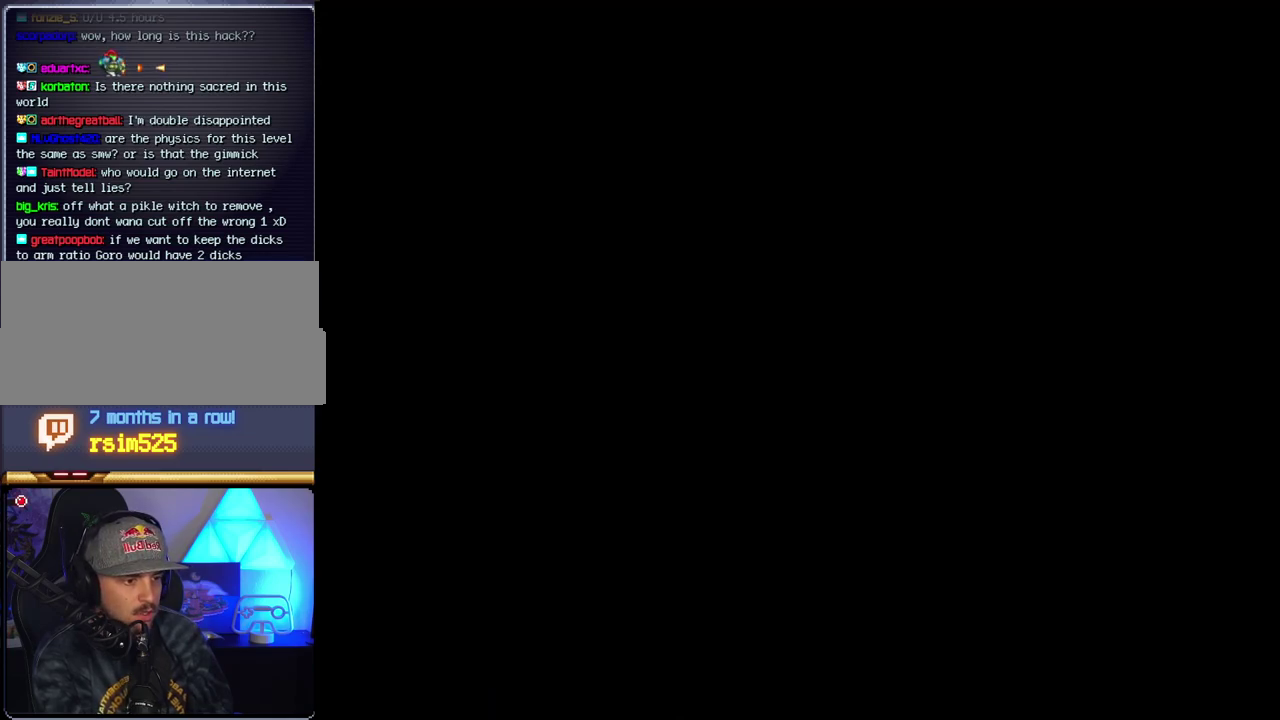
{"buttons": [], "events": []}
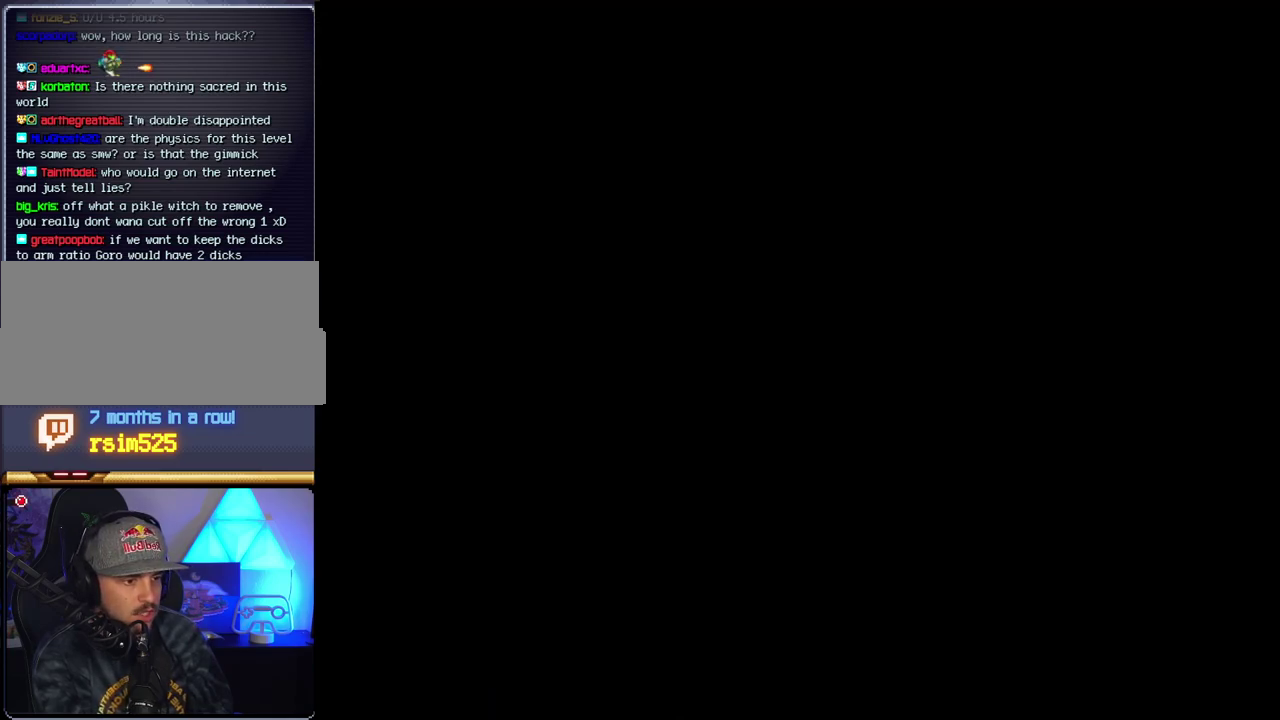
{"buttons": ["B", "DPAD_RIGHT"], "events": [[183, "B", "down"], [183, "DPAD_RIGHT", "down"]]}
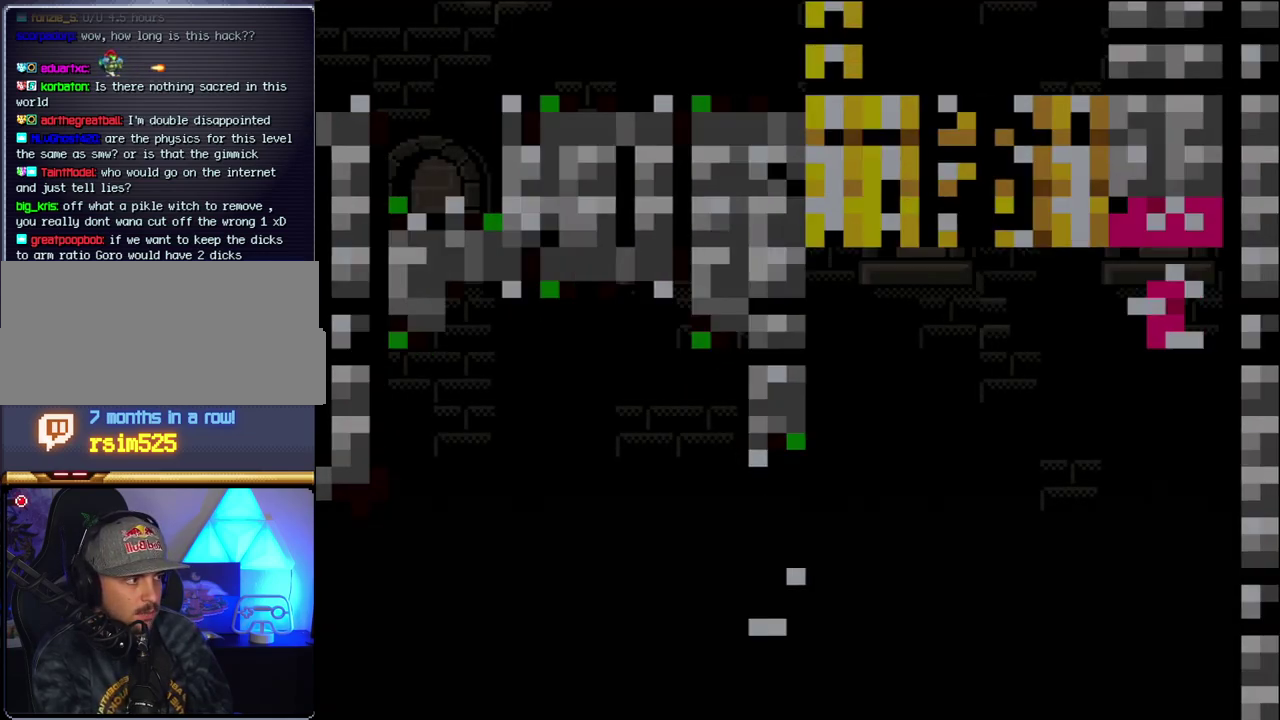
{"buttons": ["B", "Y", "DPAD_RIGHT"], "events": [[400, "Y", "down"]]}
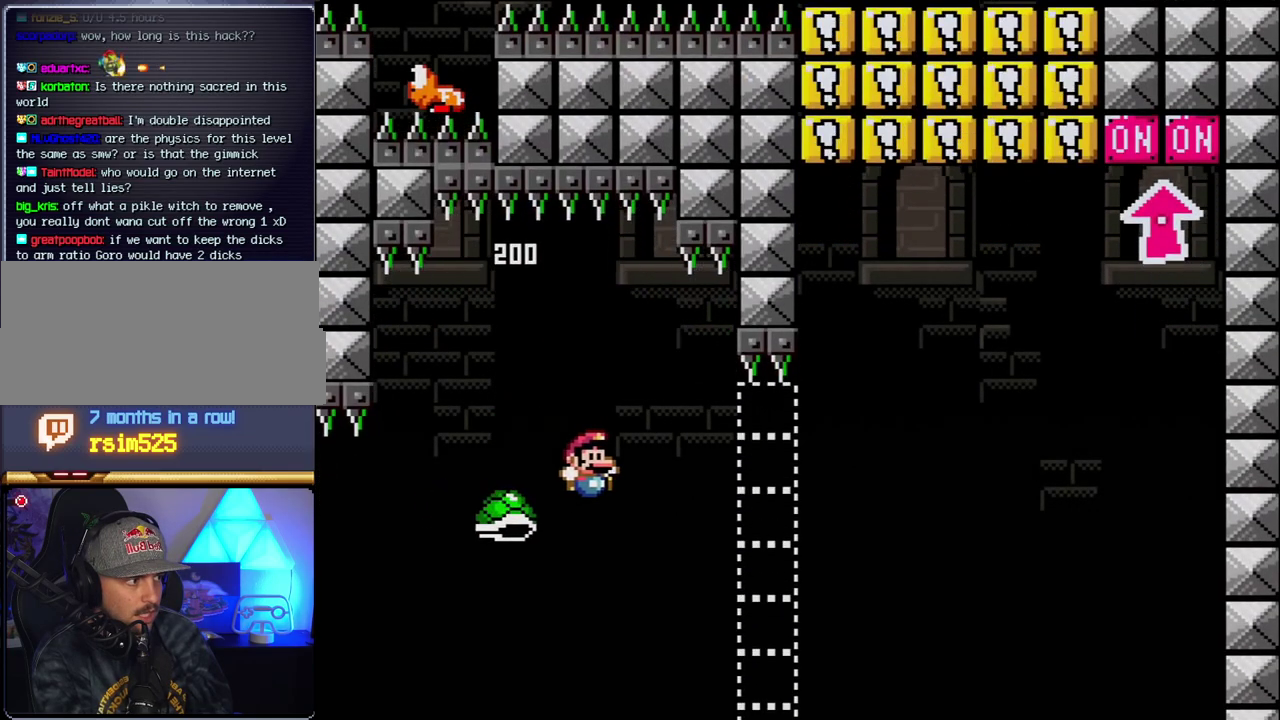
{"buttons": ["B", "Y", "DPAD_RIGHT"], "events": []}
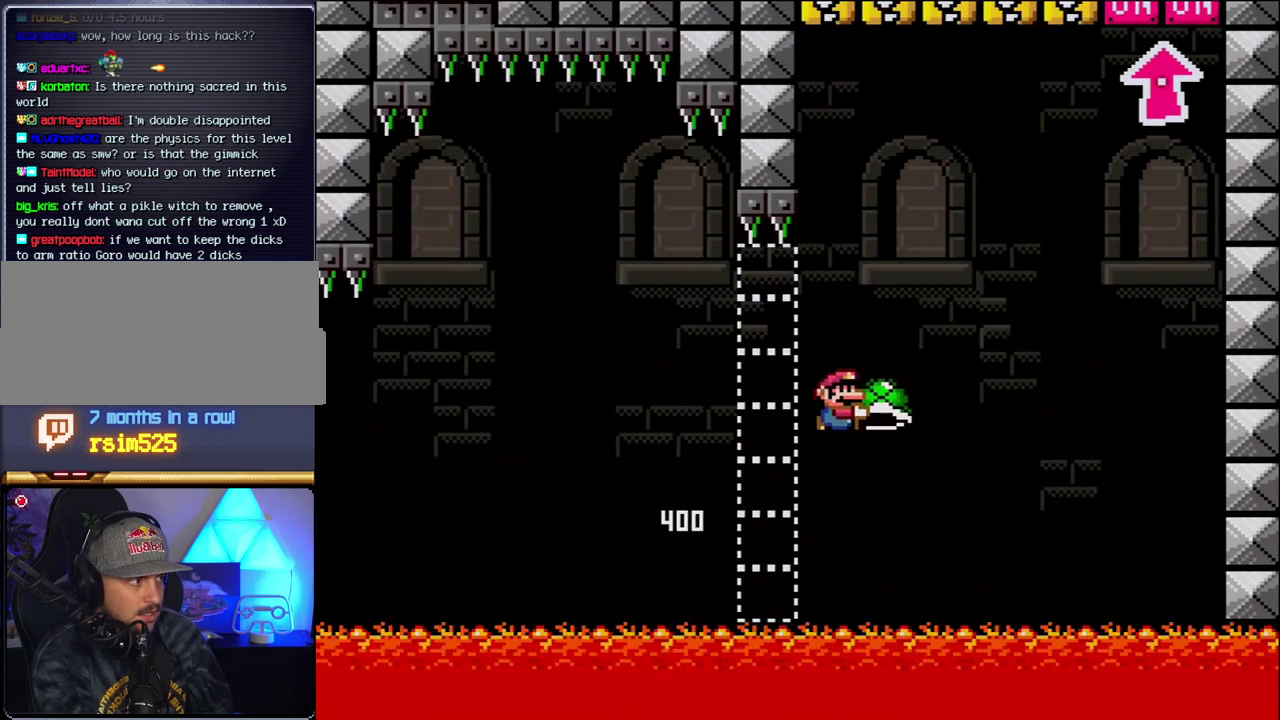
{"buttons": ["B", "Y", "DPAD_LEFT"], "events": [[300, "Y", "up"], [367, "DPAD_RIGHT", "up"], [467, "Y", "down"], [483, "DPAD_LEFT", "down"]]}
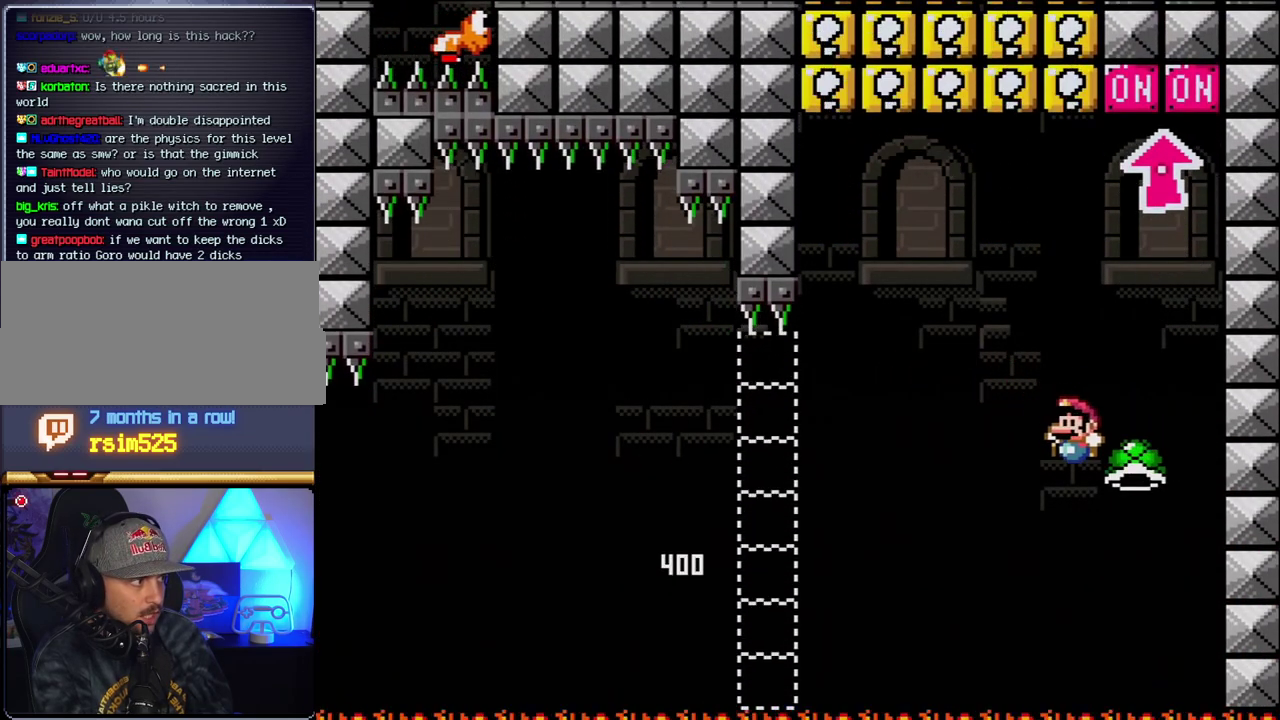
{"buttons": ["B", "DPAD_LEFT"], "events": [[150, "DPAD_LEFT", "up"], [150, "DPAD_RIGHT", "down"], [217, "DPAD_UP", "down"], [367, "Y", "up"], [400, "DPAD_RIGHT", "up"], [467, "DPAD_LEFT", "down"], [467, "DPAD_UP", "up"]]}
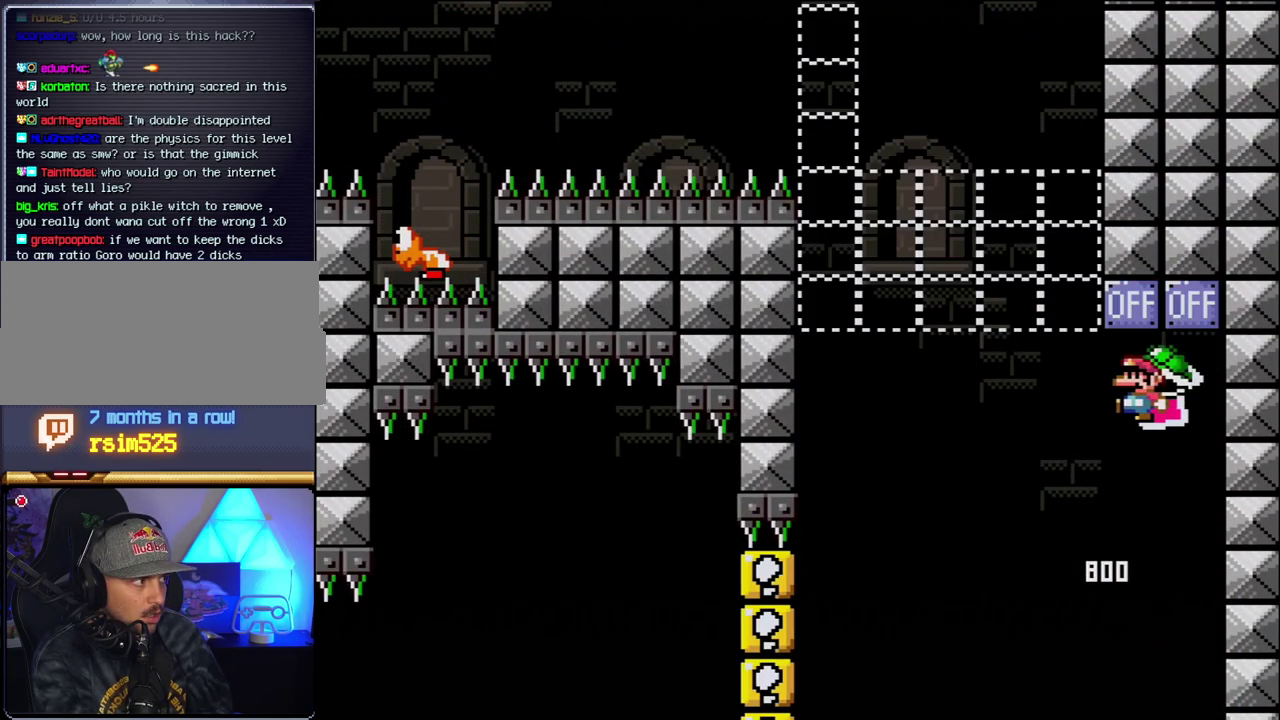
{"buttons": ["B", "Y", "DPAD_LEFT"], "events": [[117, "B", "up"], [367, "B", "down"], [367, "Y", "down"]]}
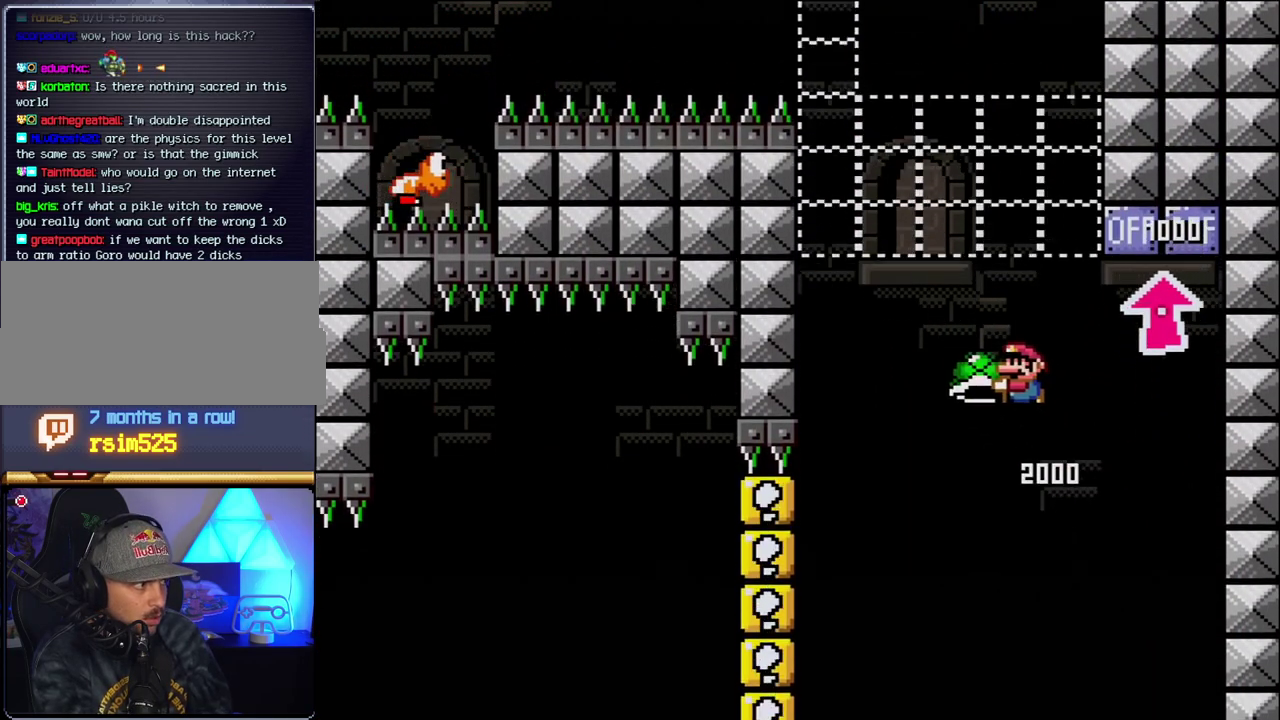
{"buttons": ["B"], "events": [[150, "DPAD_LEFT", "up"], [150, "DPAD_RIGHT", "down"], [367, "DPAD_RIGHT", "up"], [400, "Y", "up"]]}
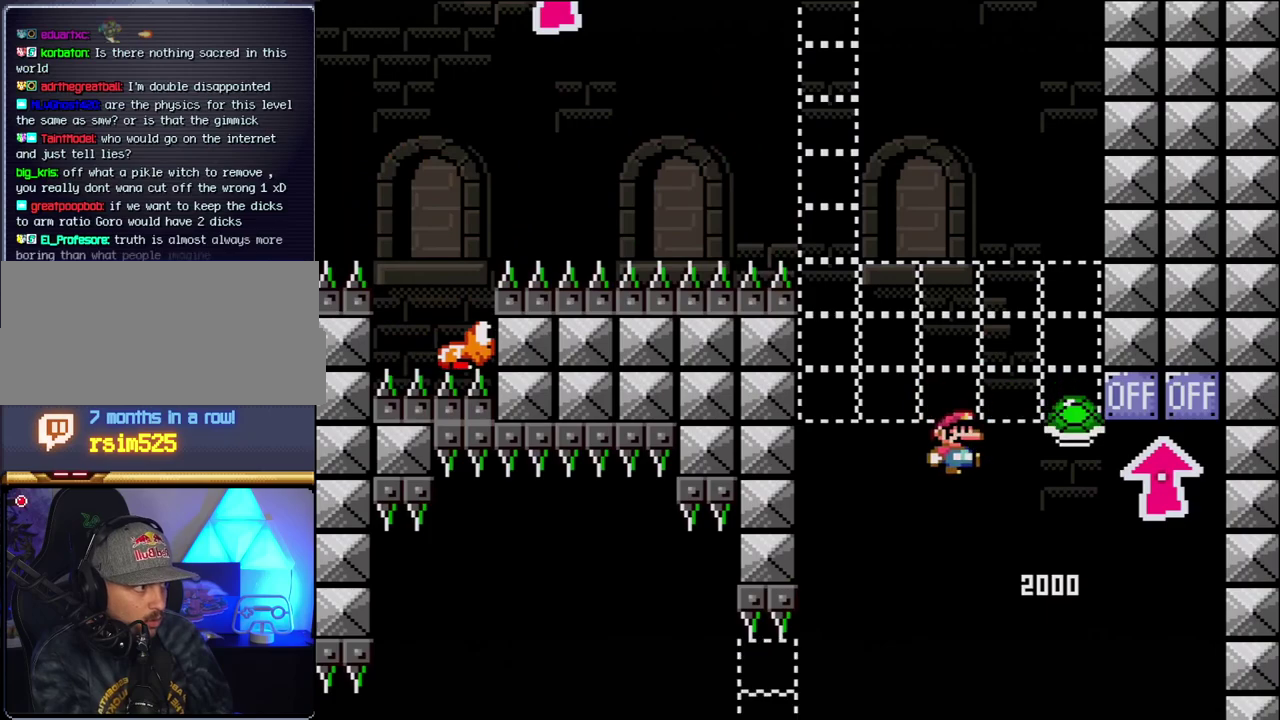
{"buttons": ["B", "Y"], "events": [[50, "Y", "down"], [83, "DPAD_LEFT", "down"], [300, "DPAD_LEFT", "up"], [367, "DPAD_RIGHT", "down"], [483, "DPAD_RIGHT", "up"]]}
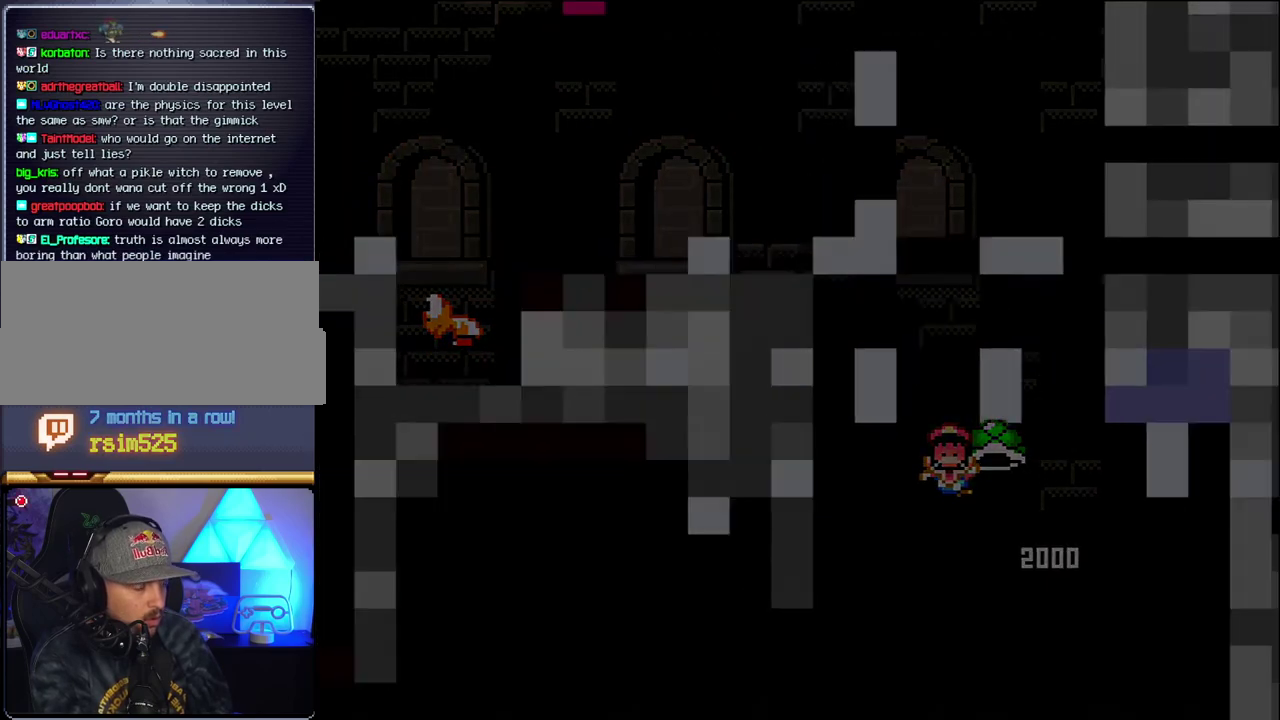
{"buttons": [], "events": [[17, "Y", "up"], [83, "B", "up"]]}
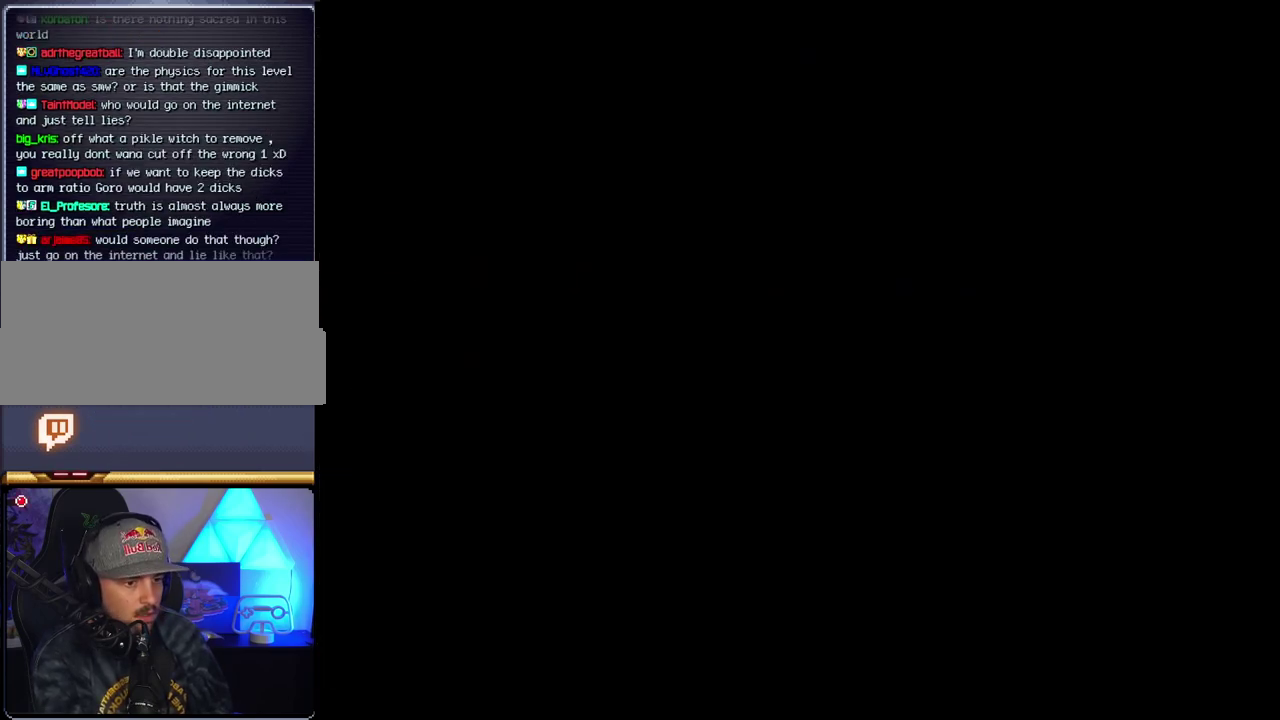
{"buttons": [], "events": []}
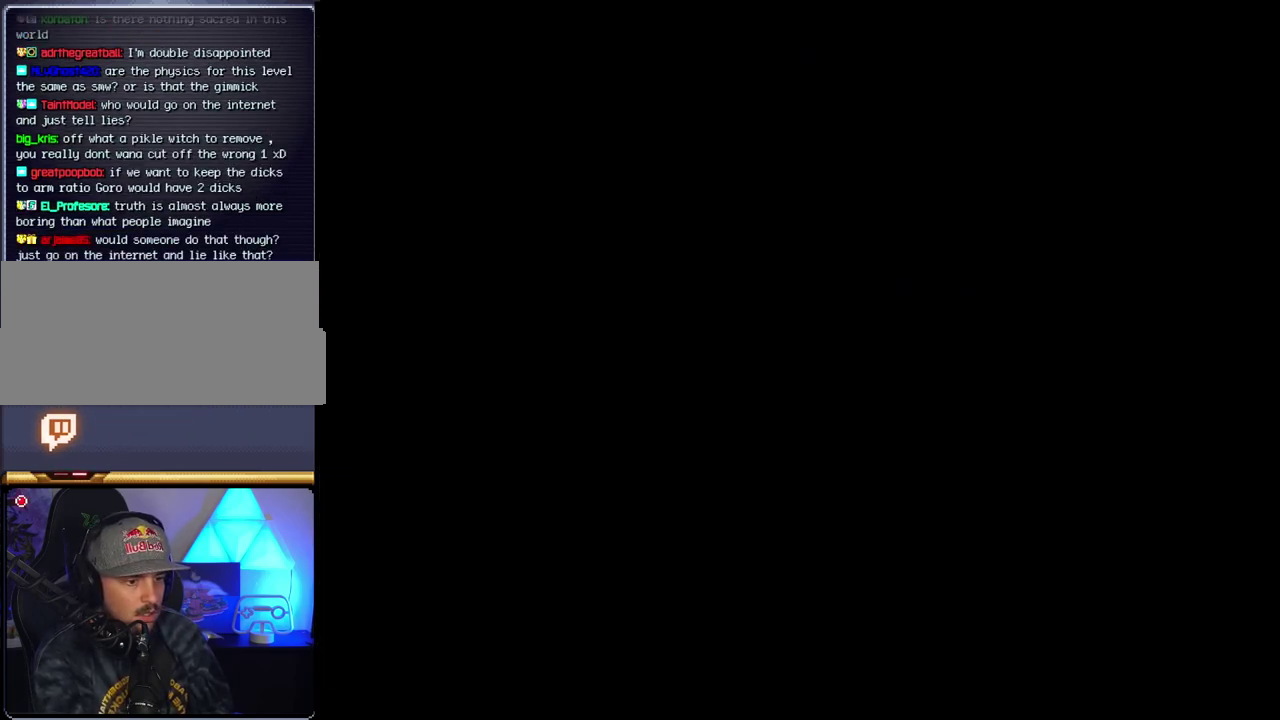
{"buttons": [], "events": []}
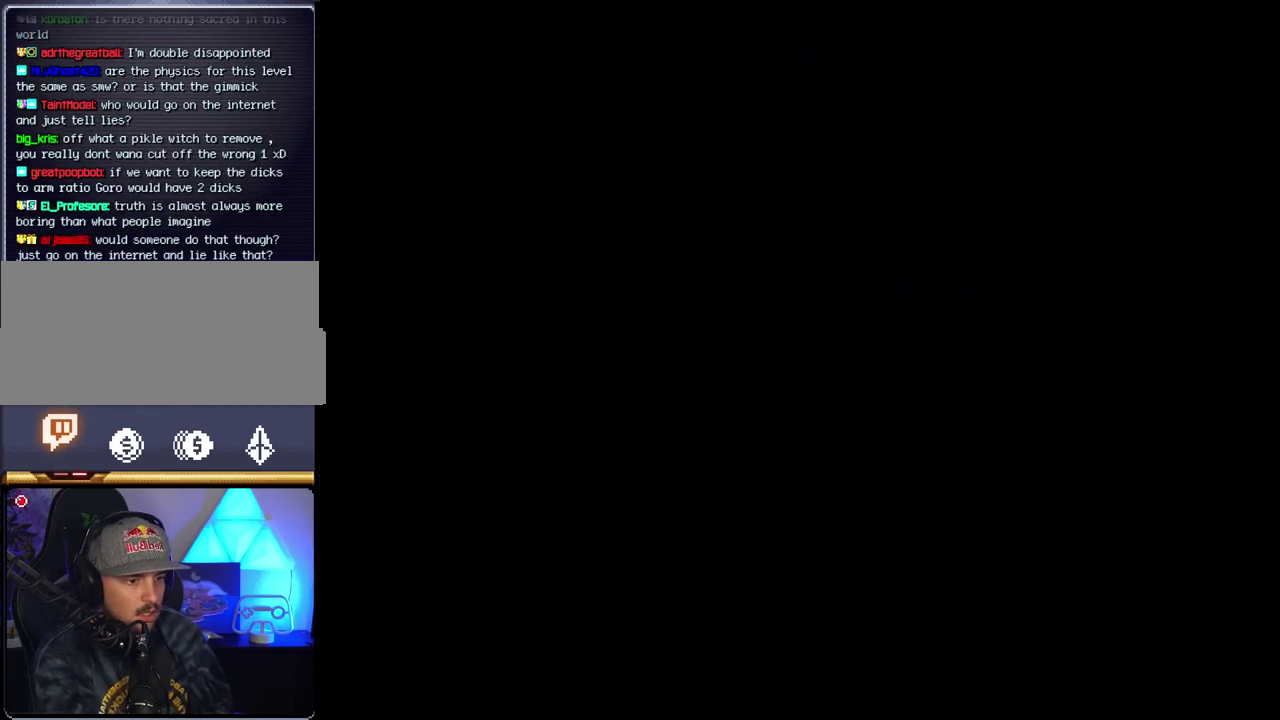
{"buttons": ["B", "DPAD_RIGHT"], "events": [[433, "B", "down"], [433, "DPAD_RIGHT", "down"]]}
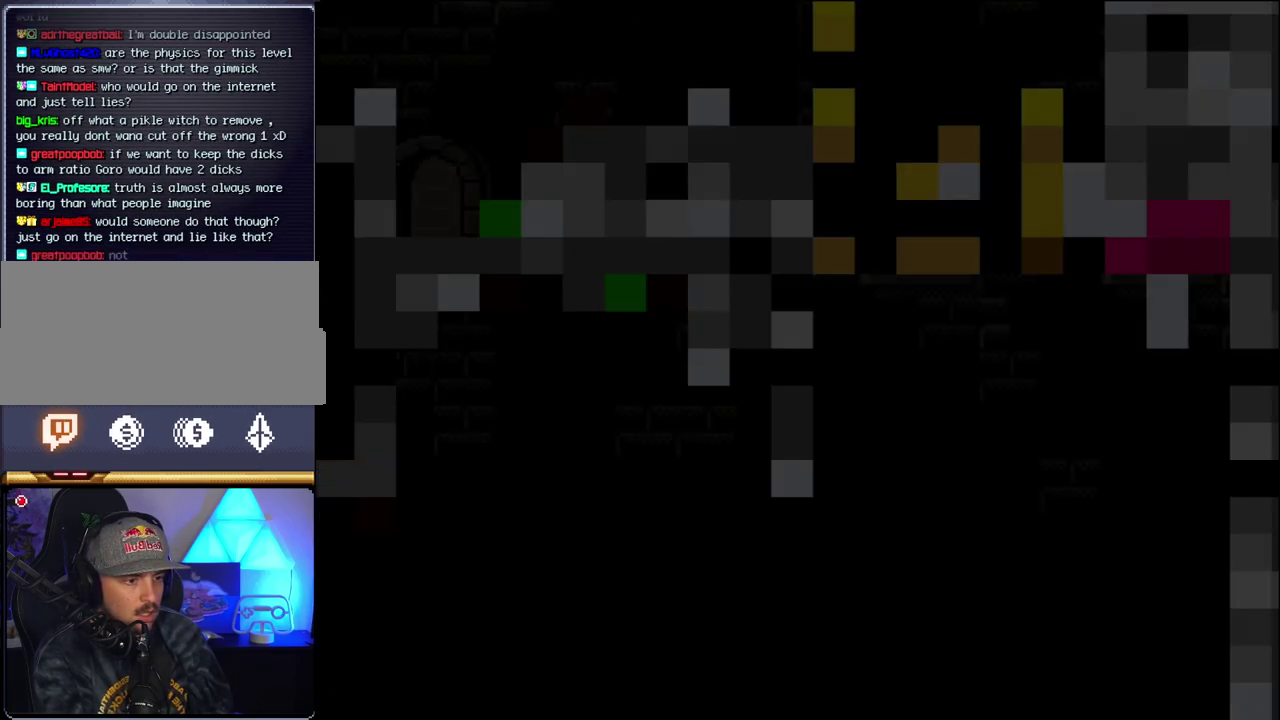
{"buttons": ["B", "DPAD_RIGHT"], "events": []}
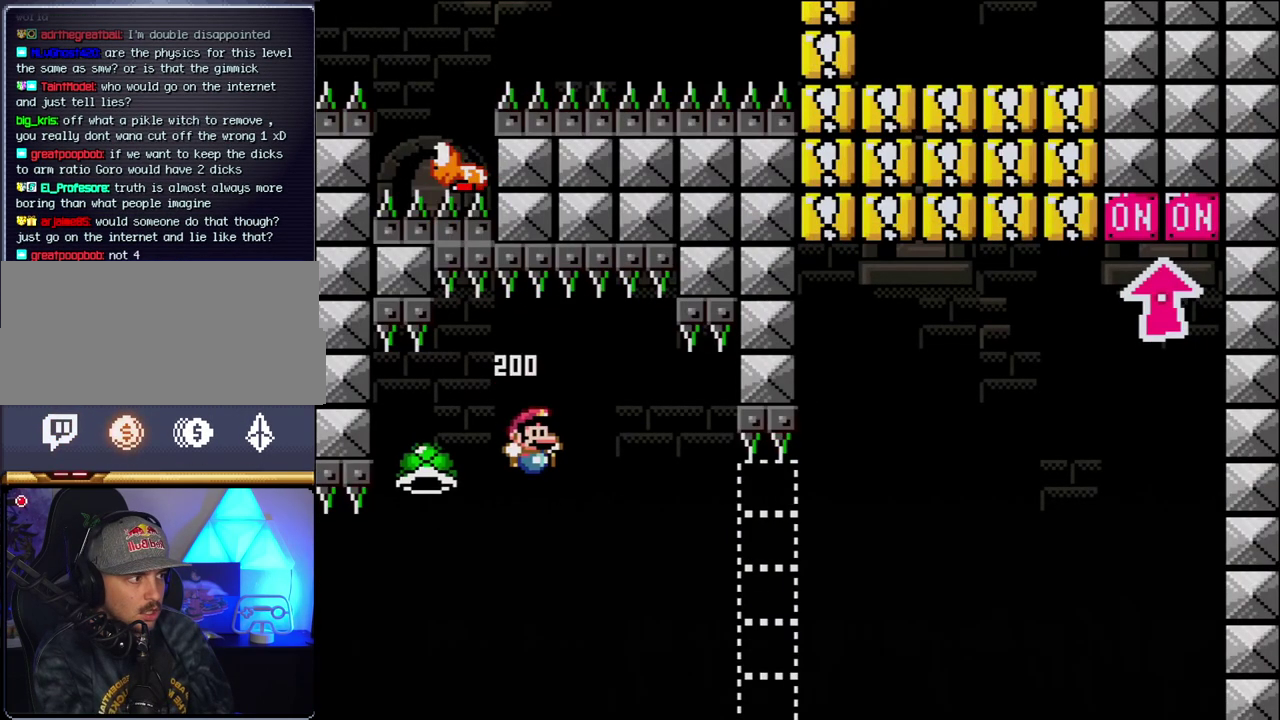
{"buttons": ["B", "Y", "DPAD_RIGHT"], "events": [[200, "Y", "down"]]}
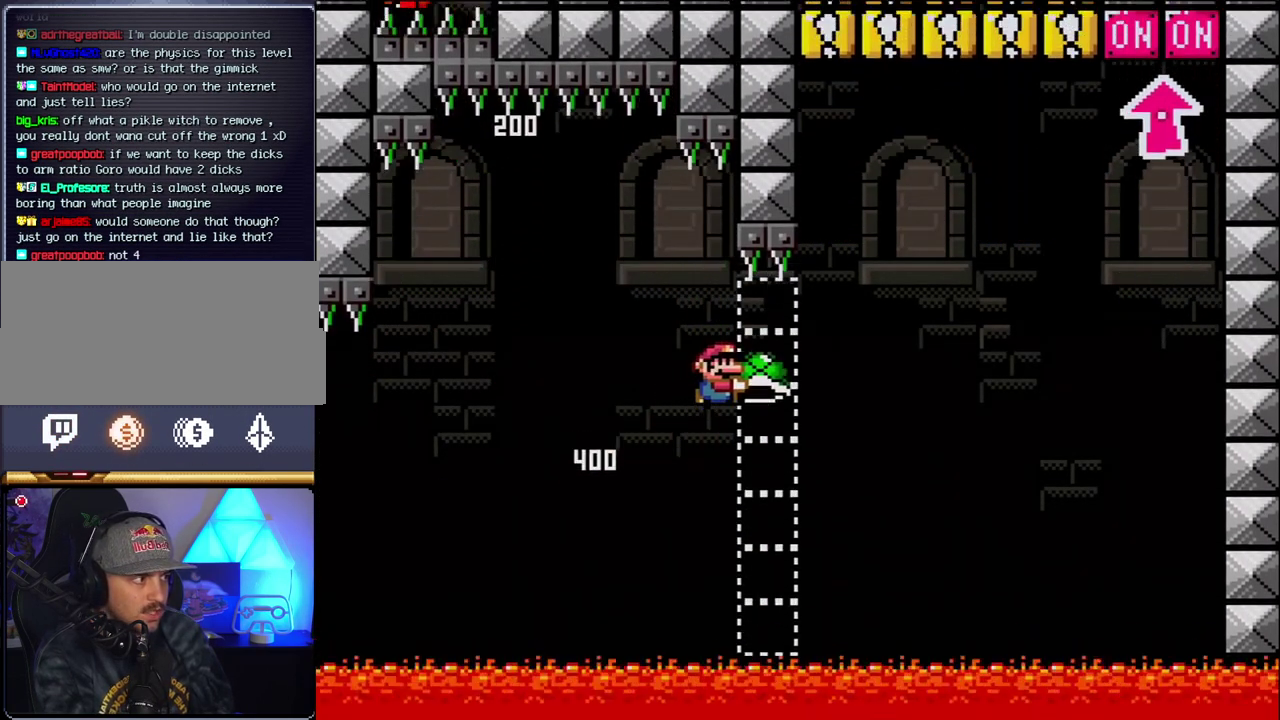
{"buttons": ["DPAD_RIGHT"], "events": [[400, "Y", "up"], [450, "B", "up"]]}
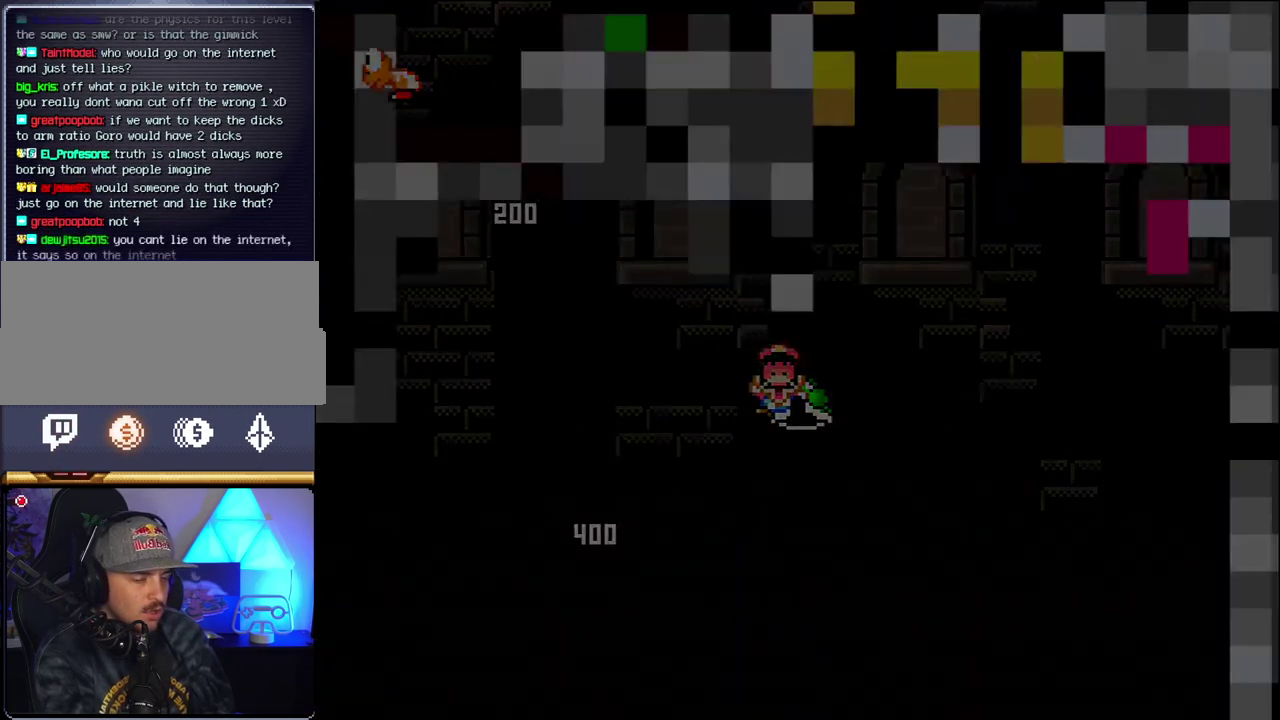
{"buttons": [], "events": [[83, "DPAD_RIGHT", "up"]]}